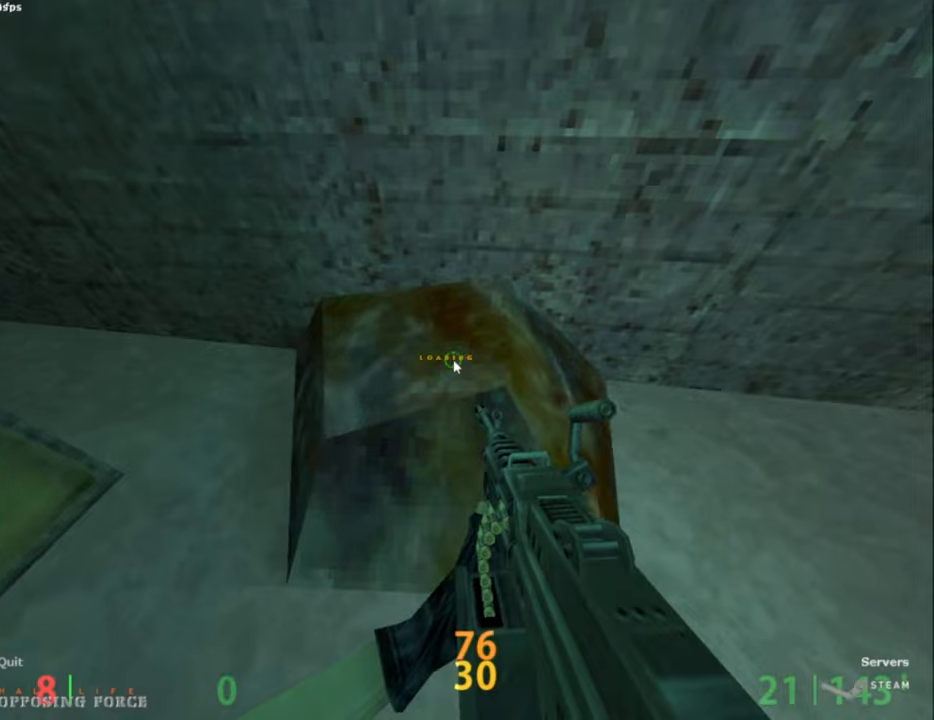
Gameplay with keyboard and mouse; each line is a JSON object with the keys and mouse buttons held at the frame after it. "events" lists presses ("down") and releases ("up") of "a", "alt", "caps_lock", "ctrl", "d", "e", "escape", "f", "f1", "f10", "f11", "f12", "f2", "f3", "f4", "f5", "f6", "f7", "f8", "f9", "q", "r", "s", "shift", "space", "tab", "w", "mouse_left", "mouse_middle", "mouse_right", "mouse_mb4", "mouse_mb5", "mouse_wheel_up" and "mouse_wheel_down" between this image and that frame as [ms after this image, input, new state], when the widget could be followed in between. "mouse_left", "mouse_middle", "mouse_right", "mouse_mb4", "mouse_mb5", "mouse_wheel_up", "mouse_wheel_down" = the "left", "middle", "right", "mb4", "mb5", "wheel_up", "wheel_down" buttons of the "mouse" list. No other keys are recorded. Not read: mouse_move.
{"keys": [], "mouse": [], "events": []}
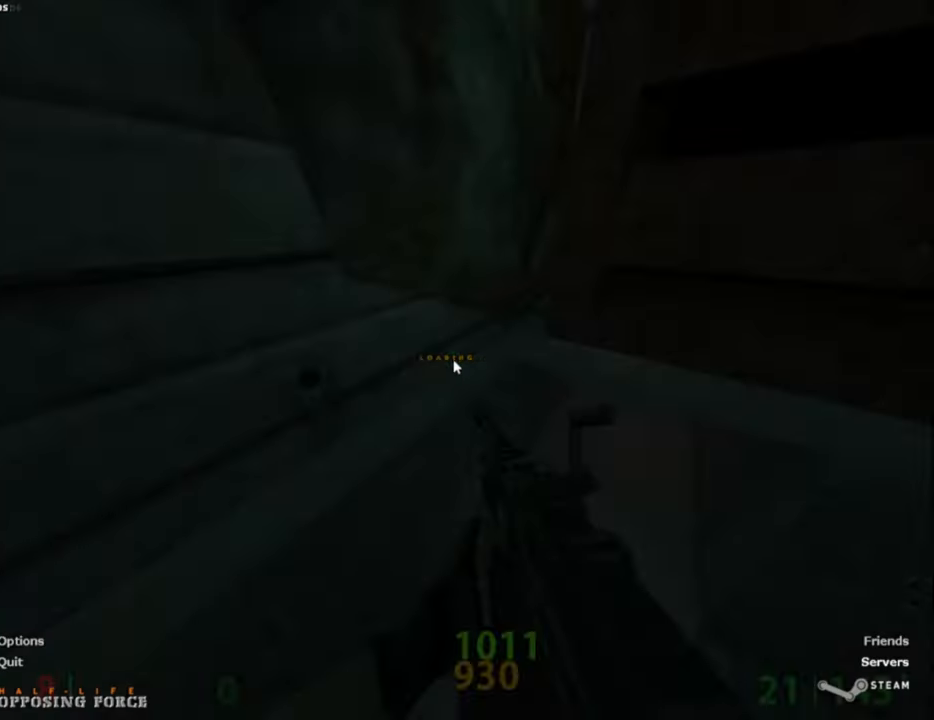
{"keys": ["ctrl"], "mouse": [], "events": [[250, "ctrl", "down"]]}
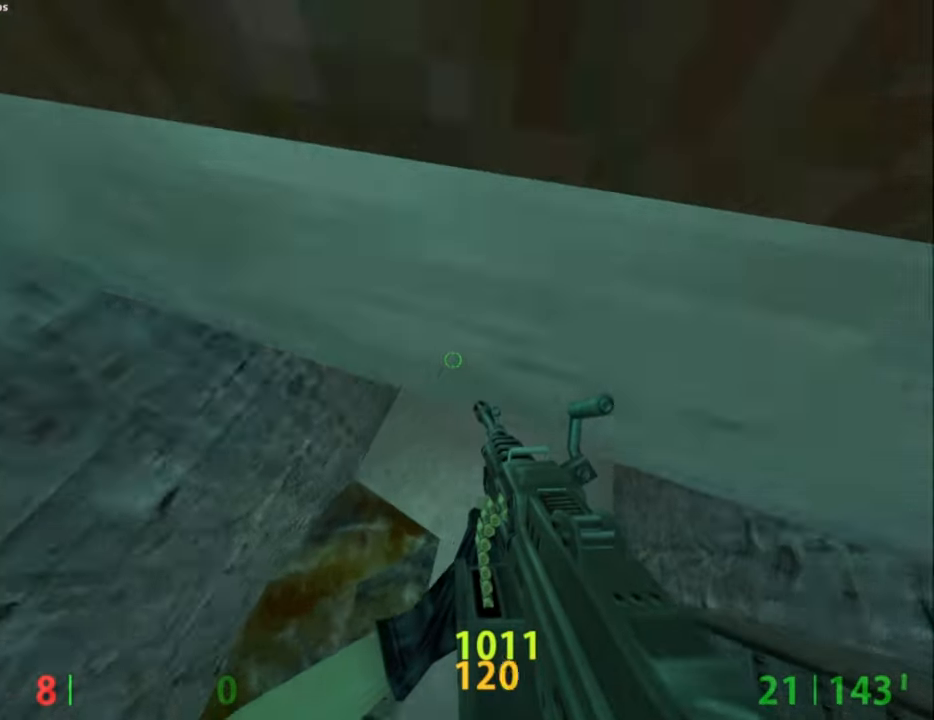
{"keys": ["ctrl"], "mouse": [], "events": []}
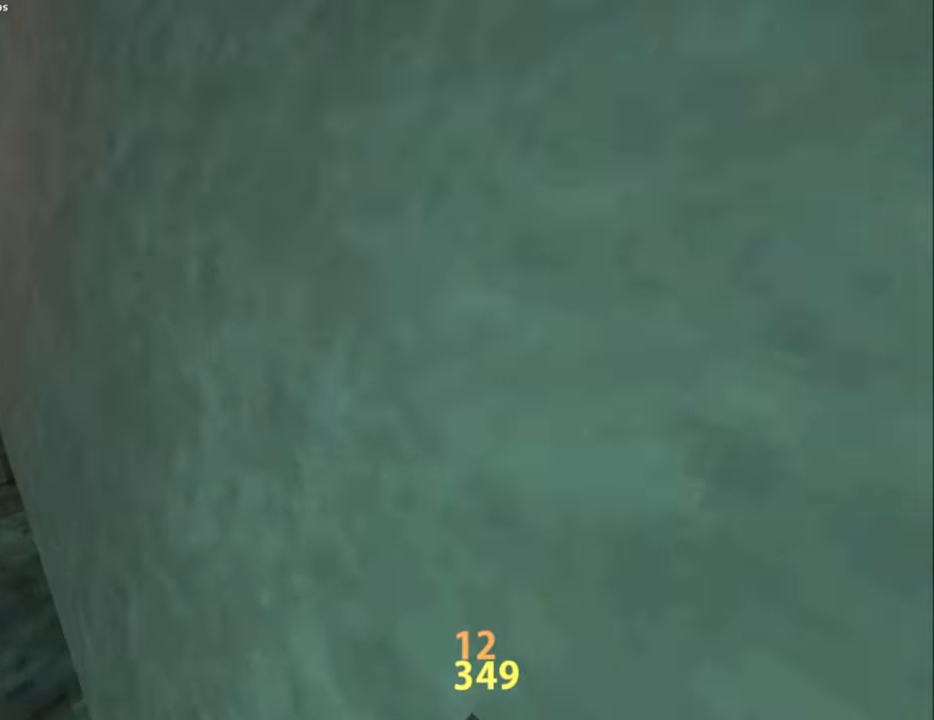
{"keys": [], "mouse": [], "events": [[417, "ctrl", "up"]]}
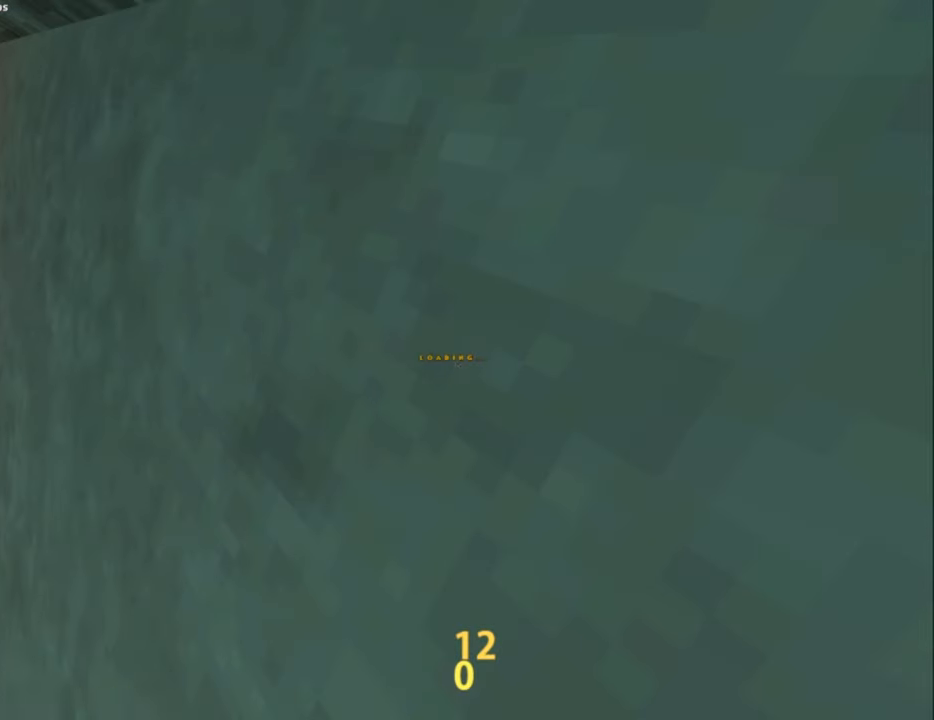
{"keys": ["ctrl"], "mouse": [], "events": [[334, "ctrl", "down"]]}
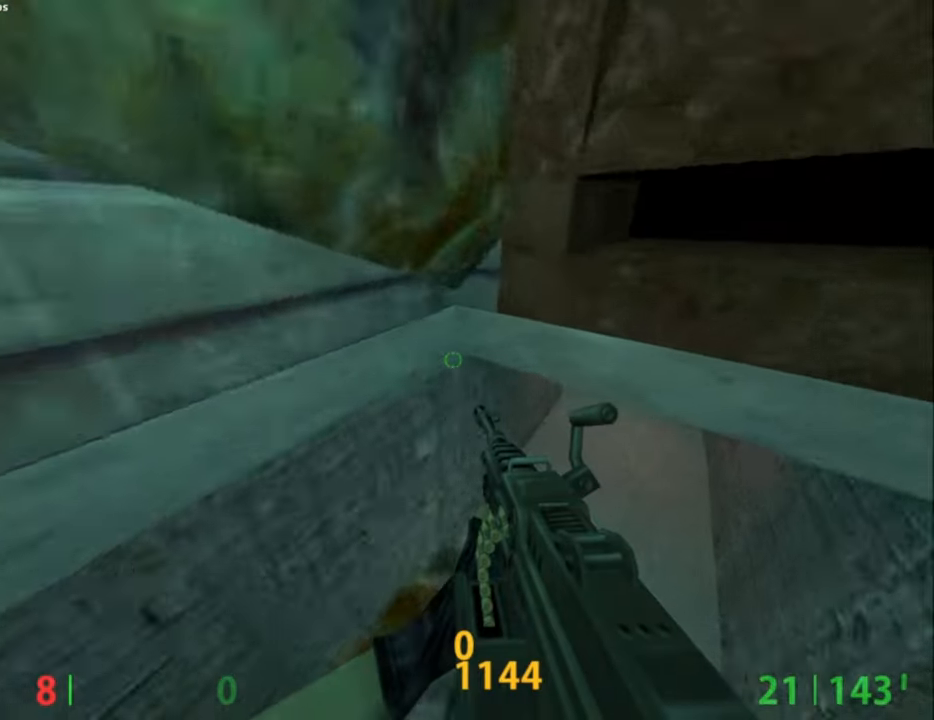
{"keys": ["a", "ctrl"], "mouse": [], "events": [[250, "ctrl", "up"], [350, "a", "down"], [350, "s", "down"], [500, "ctrl", "down"], [500, "s", "up"]]}
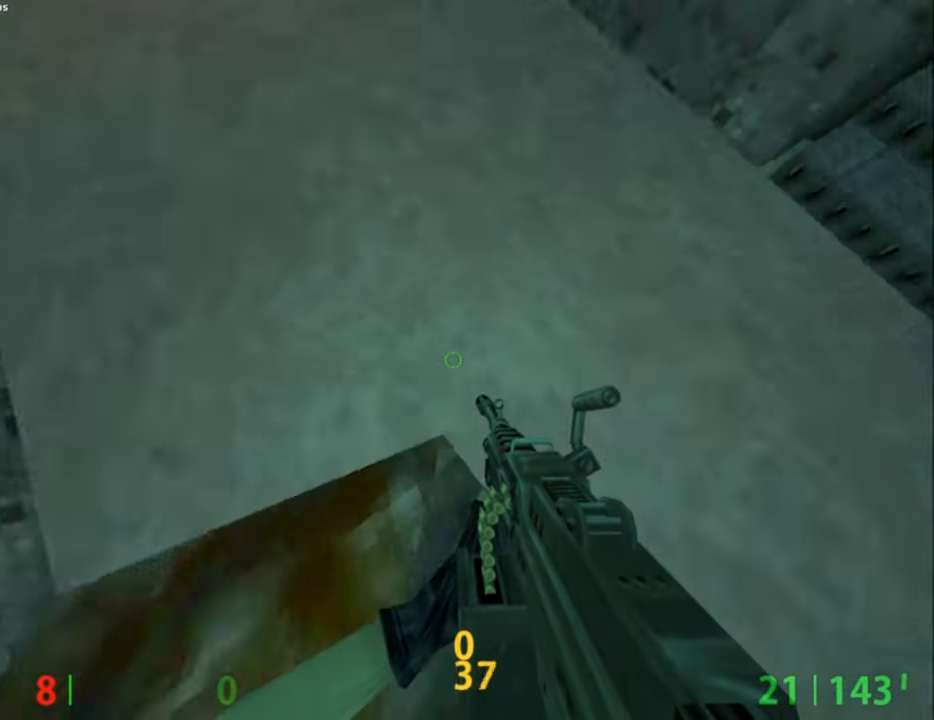
{"keys": [], "mouse": [], "events": [[234, "a", "up"], [234, "ctrl", "up"]]}
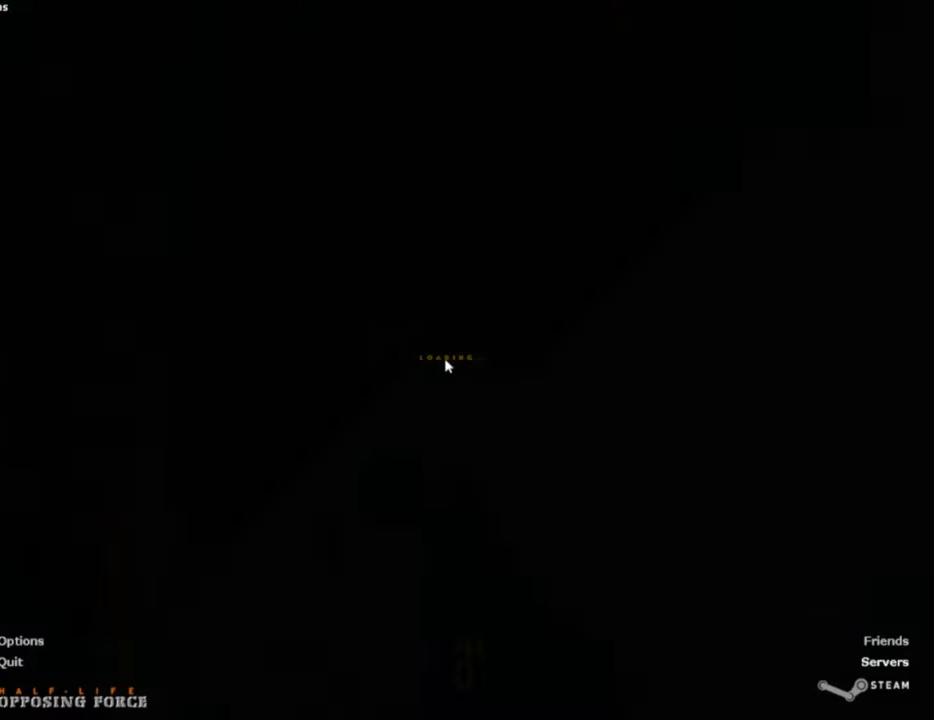
{"keys": ["s"], "mouse": [], "events": [[150, "ctrl", "down"], [484, "ctrl", "up"], [484, "s", "down"]]}
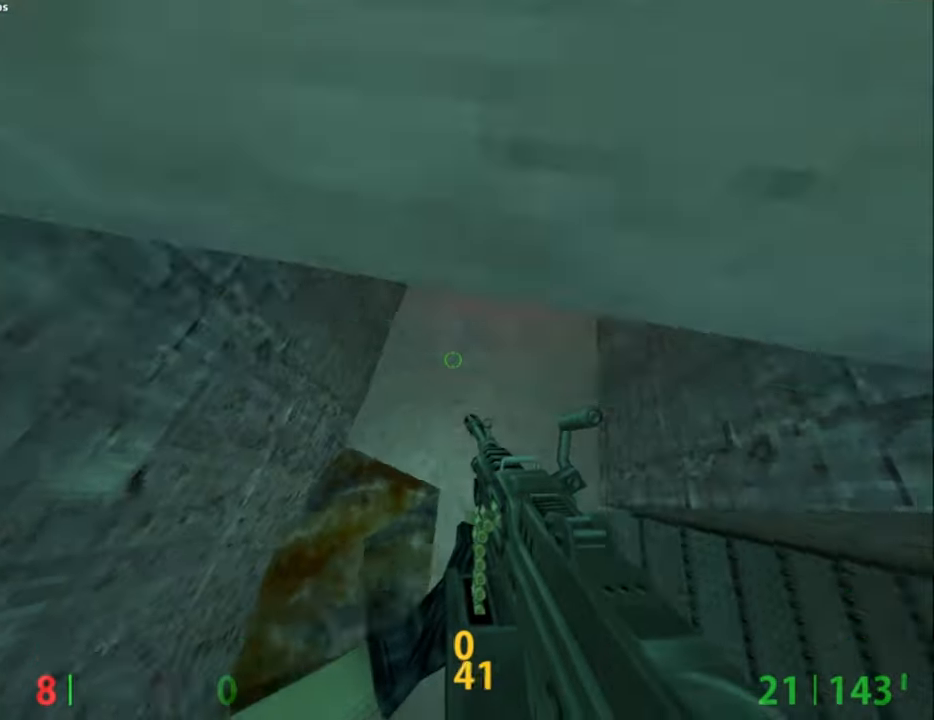
{"keys": [], "mouse": [], "events": [[117, "a", "down"], [117, "s", "up"], [267, "ctrl", "down"], [450, "a", "up"], [500, "ctrl", "up"]]}
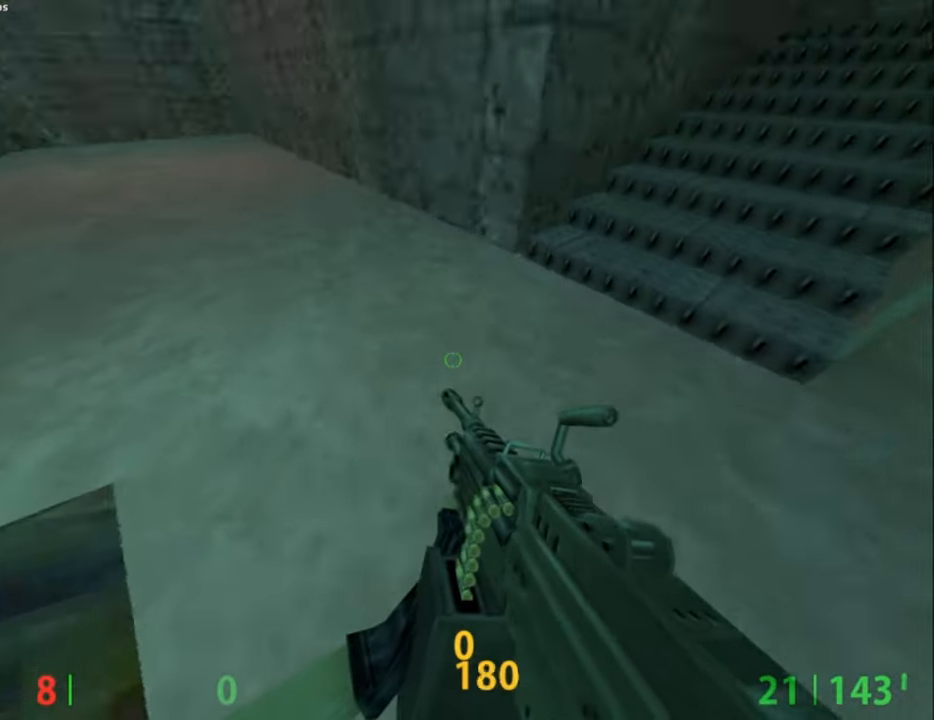
{"keys": [], "mouse": [], "events": []}
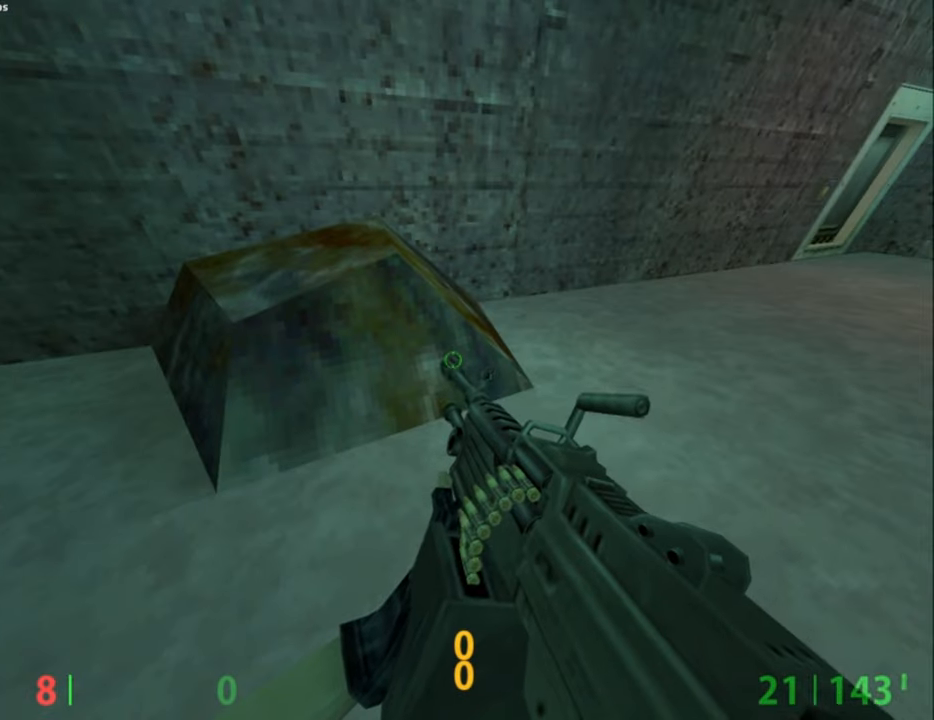
{"keys": [], "mouse": [], "events": []}
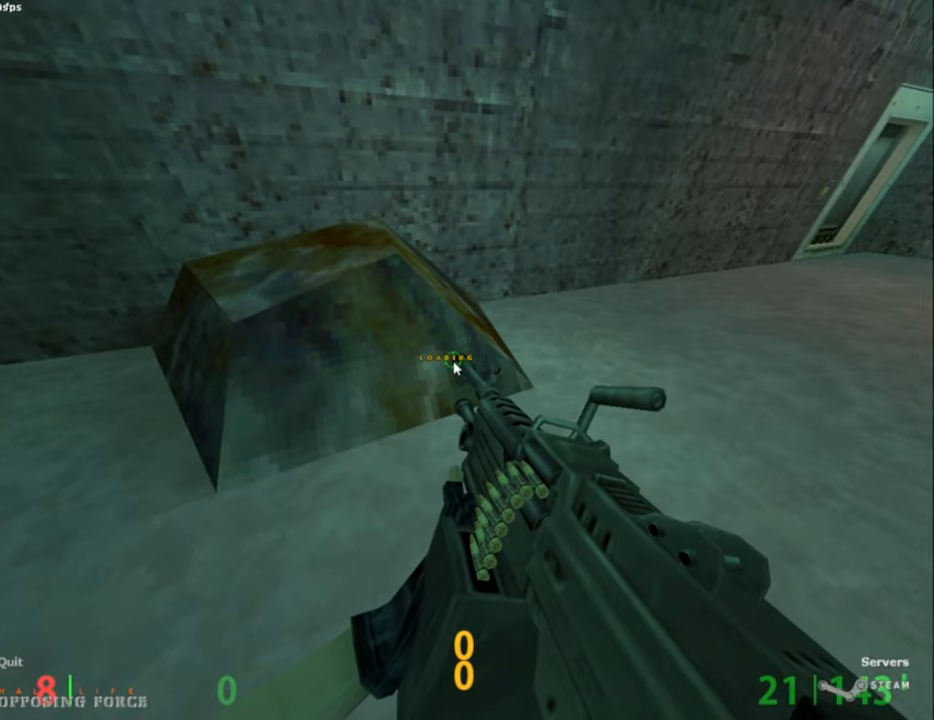
{"keys": ["ctrl"], "mouse": [], "events": [[167, "ctrl", "down"]]}
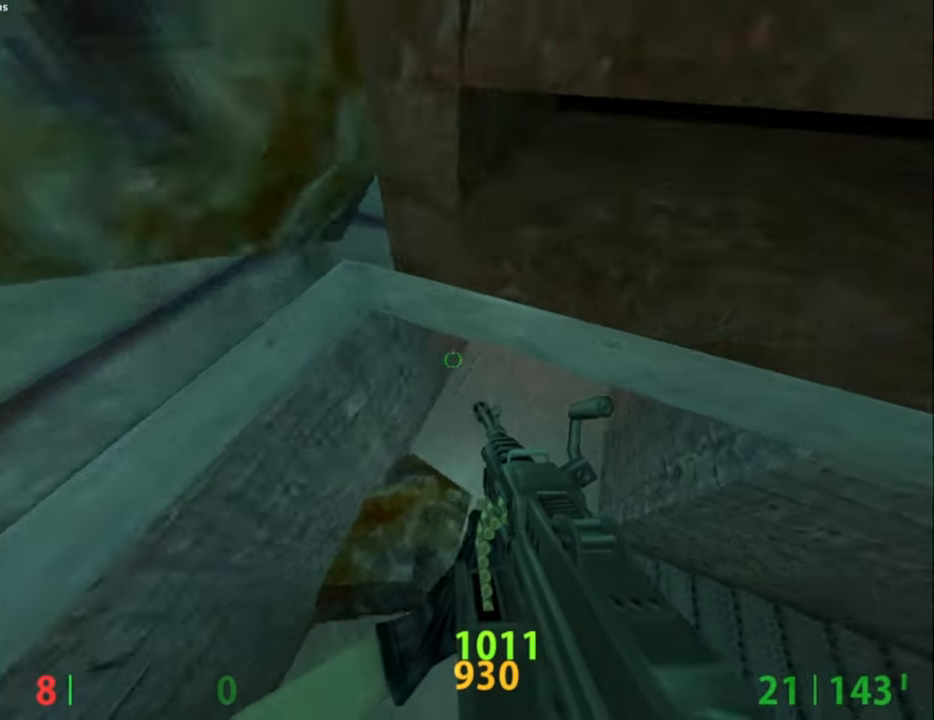
{"keys": ["a"], "mouse": [], "events": [[134, "ctrl", "up"], [184, "s", "down"], [317, "a", "down"], [317, "s", "up"]]}
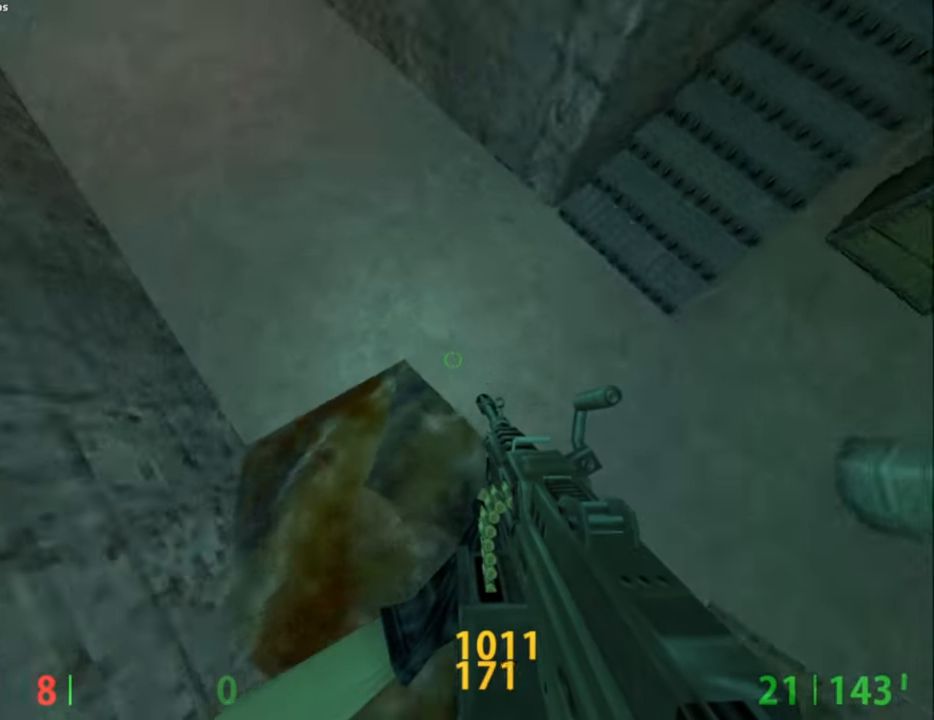
{"keys": [], "mouse": [], "events": [[50, "ctrl", "down"], [150, "a", "up"], [250, "ctrl", "up"]]}
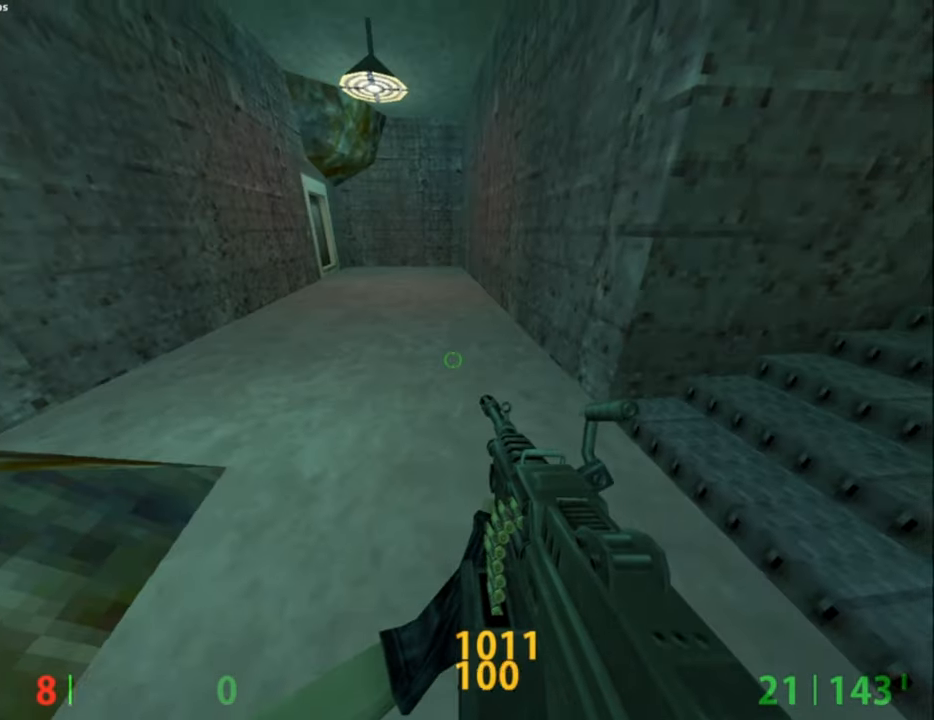
{"keys": ["ctrl"], "mouse": [], "events": [[217, "ctrl", "down"], [300, "ctrl", "up"], [484, "ctrl", "down"]]}
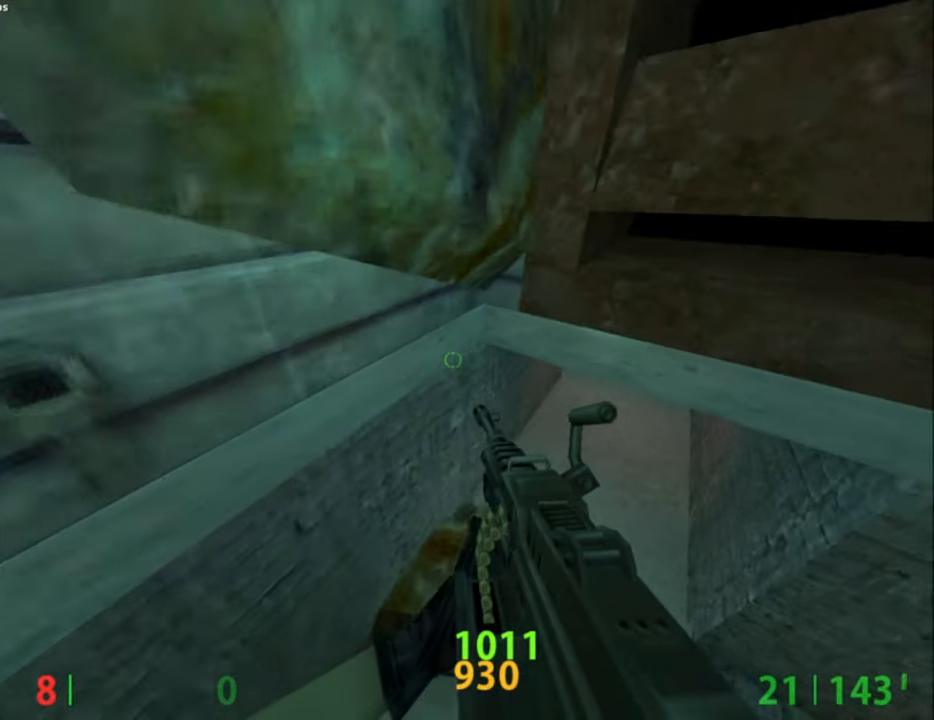
{"keys": ["a", "s"], "mouse": [], "events": [[317, "a", "down"], [367, "ctrl", "up"], [367, "s", "down"]]}
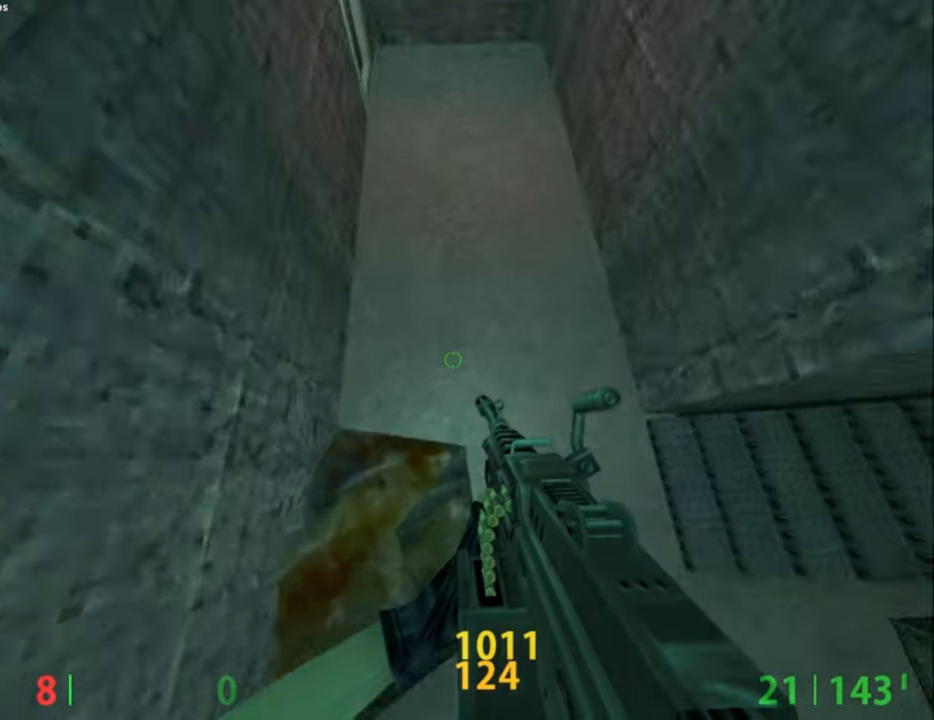
{"keys": [], "mouse": [], "events": [[17, "s", "up"], [67, "a", "up"], [200, "d", "down"], [334, "d", "up"]]}
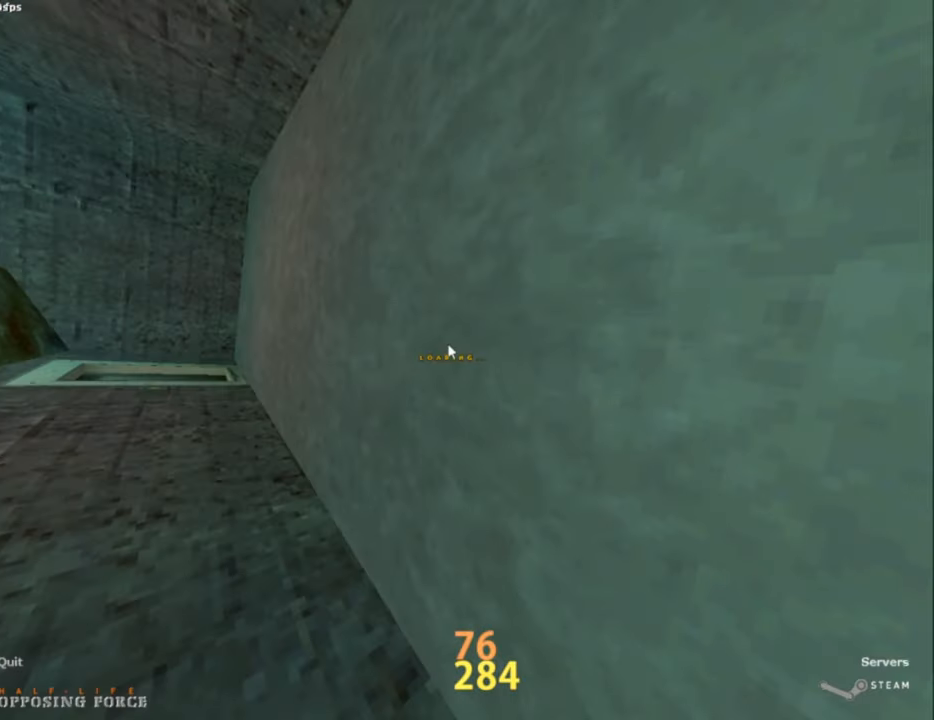
{"keys": ["ctrl"], "mouse": [], "events": [[267, "ctrl", "down"]]}
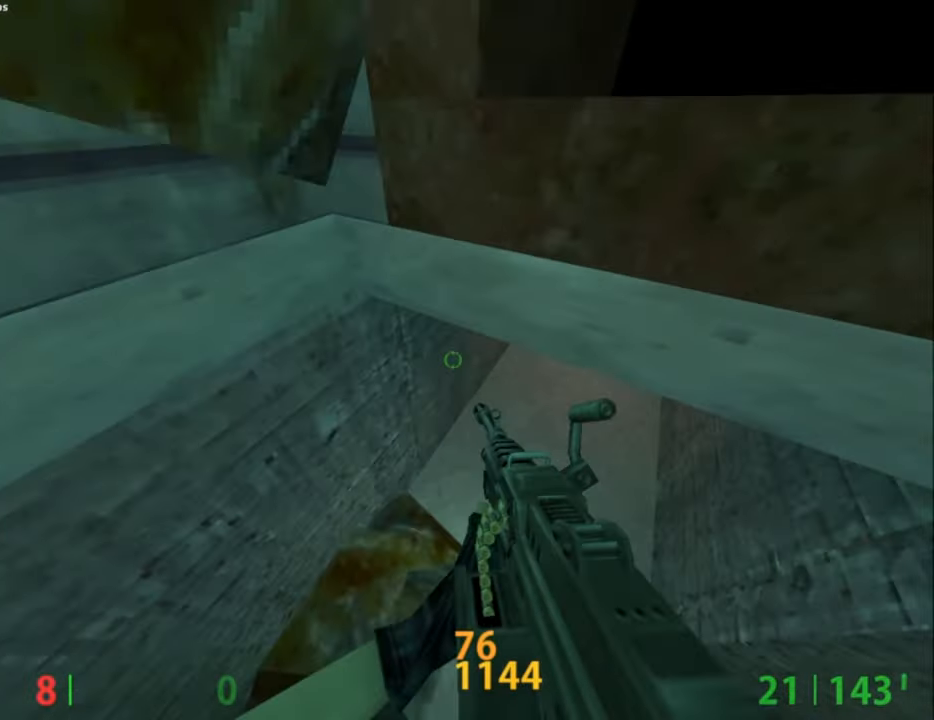
{"keys": ["a", "ctrl"], "mouse": [], "events": [[134, "ctrl", "up"], [134, "s", "down"], [267, "a", "down"], [317, "s", "up"], [467, "ctrl", "down"]]}
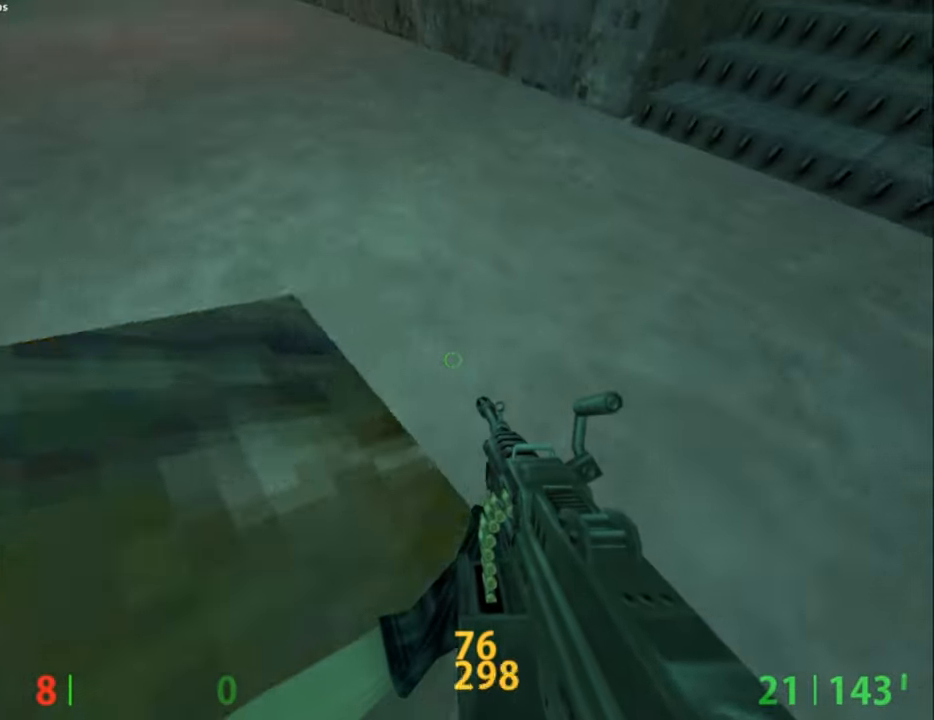
{"keys": [], "mouse": [], "events": [[17, "ctrl", "up"], [50, "a", "up"]]}
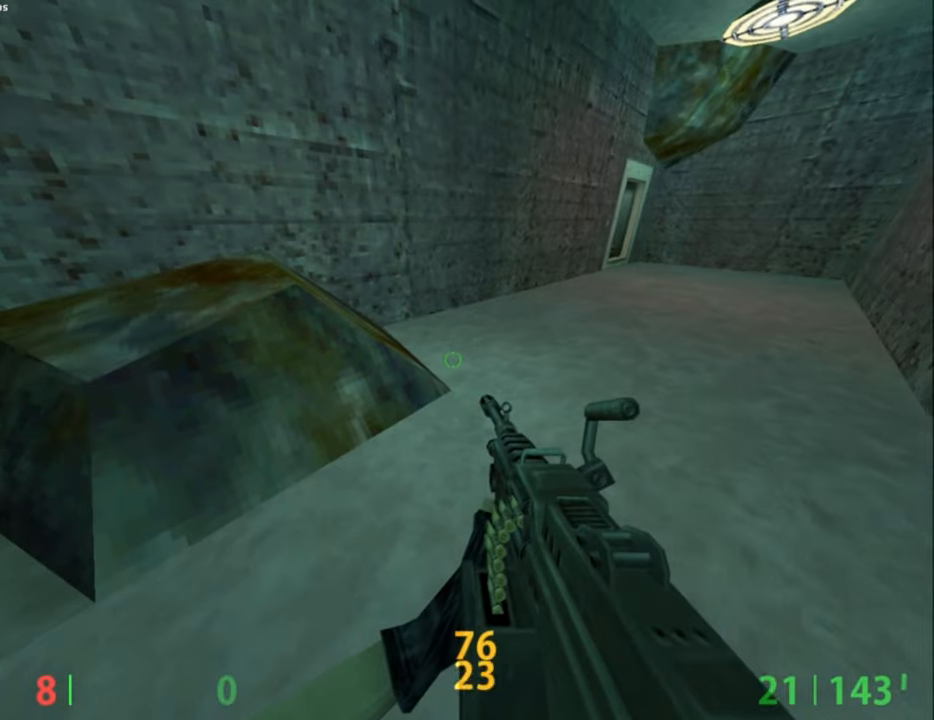
{"keys": [], "mouse": [], "events": []}
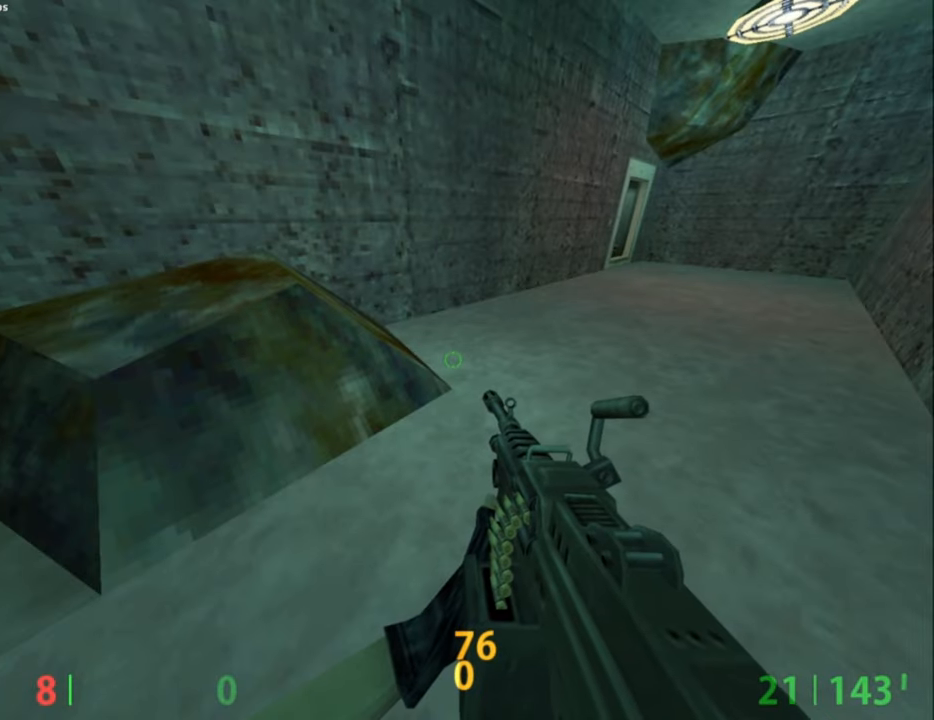
{"keys": [], "mouse": [], "events": []}
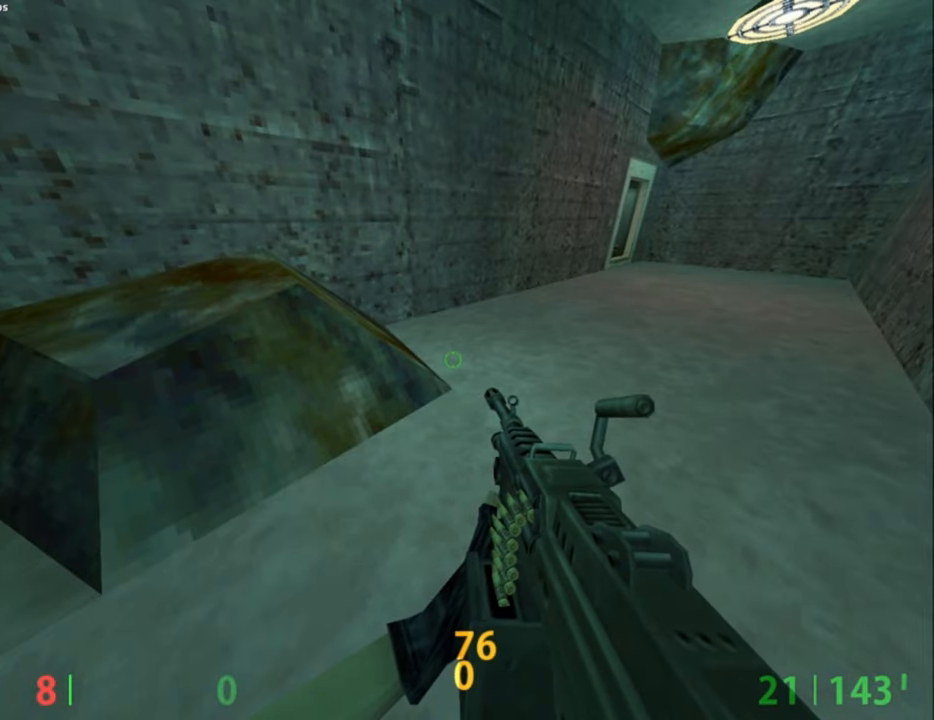
{"keys": ["ctrl"], "mouse": [], "events": [[334, "ctrl", "down"]]}
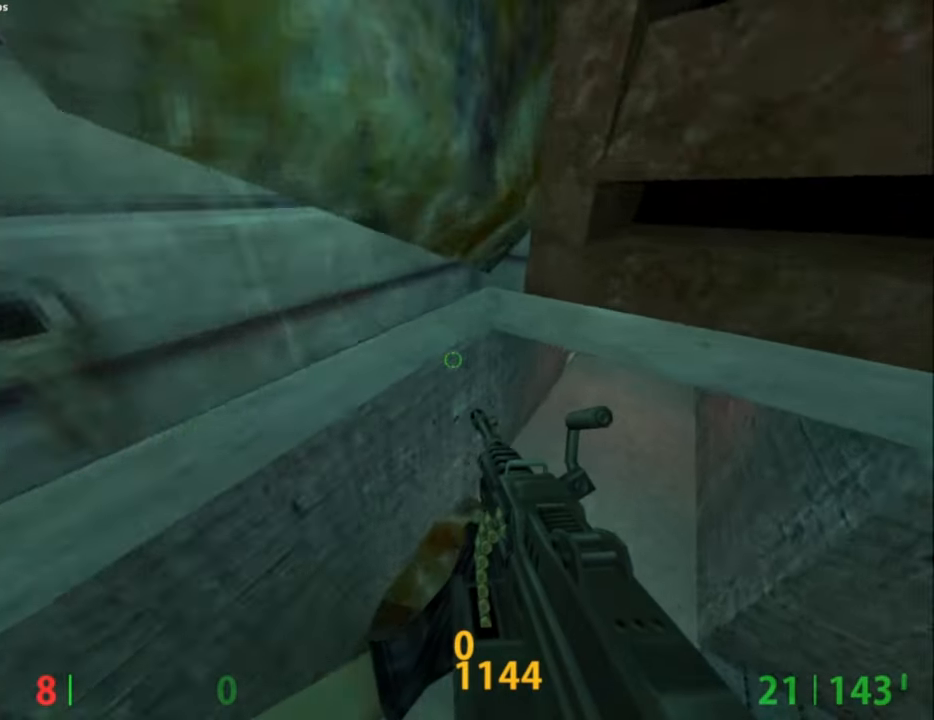
{"keys": ["a", "s"], "mouse": [], "events": [[300, "ctrl", "up"], [350, "a", "down"], [400, "s", "down"]]}
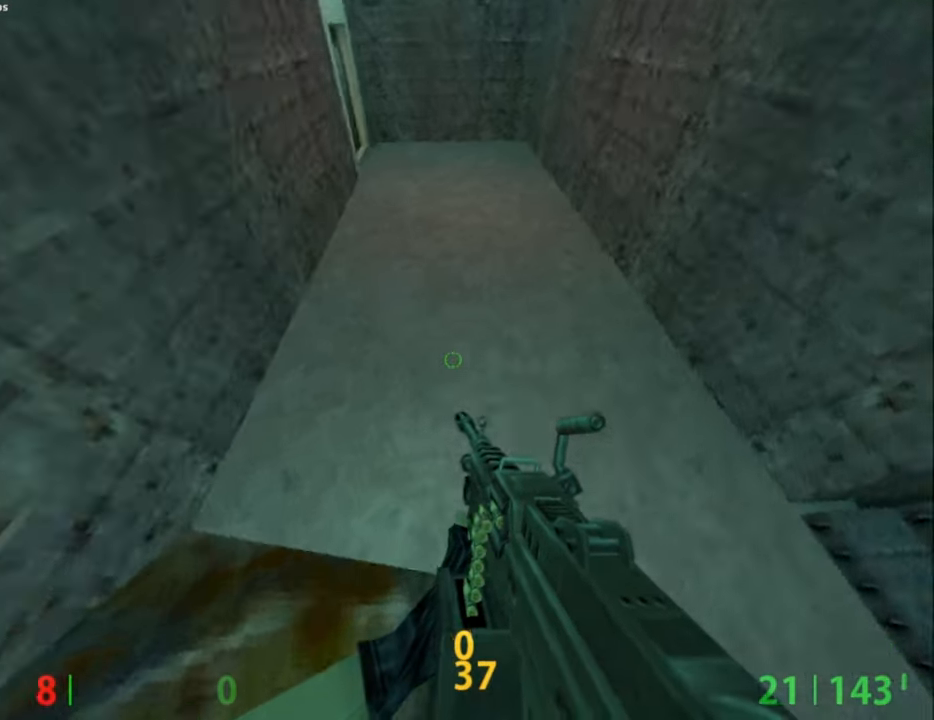
{"keys": [], "mouse": [], "events": [[50, "s", "up"], [184, "a", "up"]]}
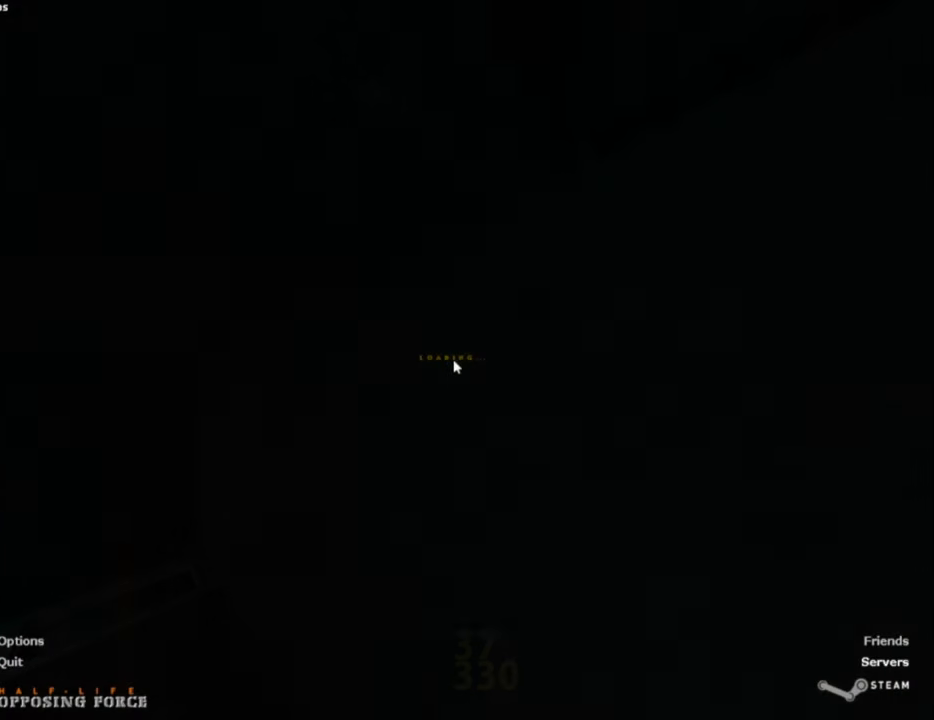
{"keys": ["ctrl"], "mouse": [], "events": [[150, "ctrl", "down"]]}
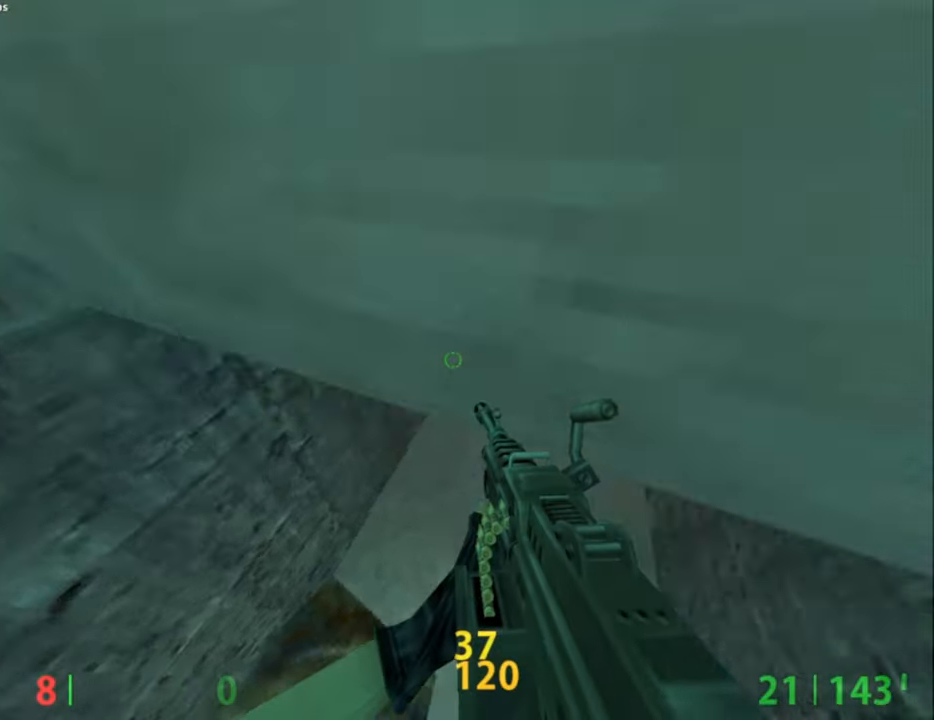
{"keys": ["a", "ctrl"], "mouse": [], "events": [[17, "s", "down"], [67, "a", "down"], [67, "ctrl", "up"], [300, "s", "up"], [350, "ctrl", "down"]]}
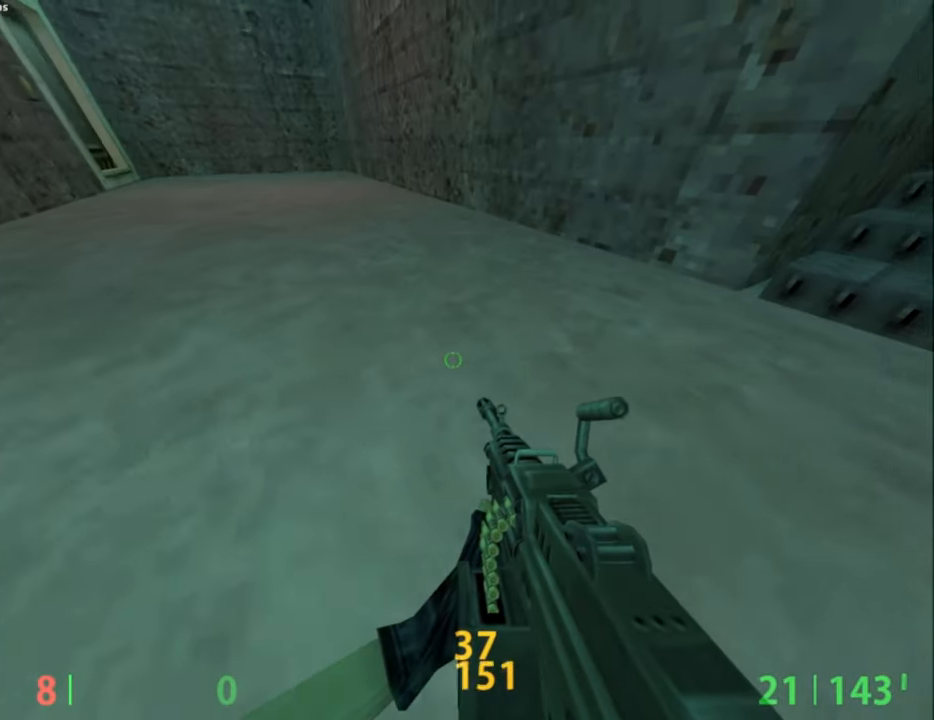
{"keys": [], "mouse": [], "events": [[84, "a", "up"], [150, "ctrl", "up"]]}